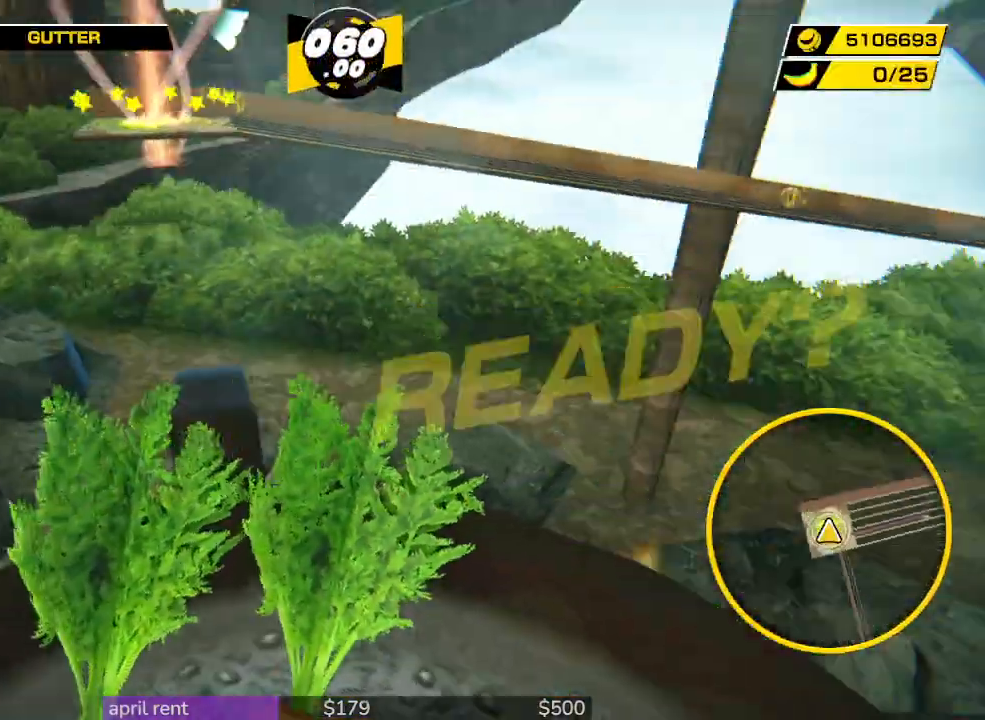
Gameplay with a controller; each line is a JSON object with the inputs held at the frame after it. "button_events" lists button changes between this image and that frame as [ms after this image, input, new state], when the widget could be followed in between (sticks are given only as held states). Not read: L3 R3.
{"buttons": [], "left_stick": "up-right", "right_stick": "center", "button_events": []}
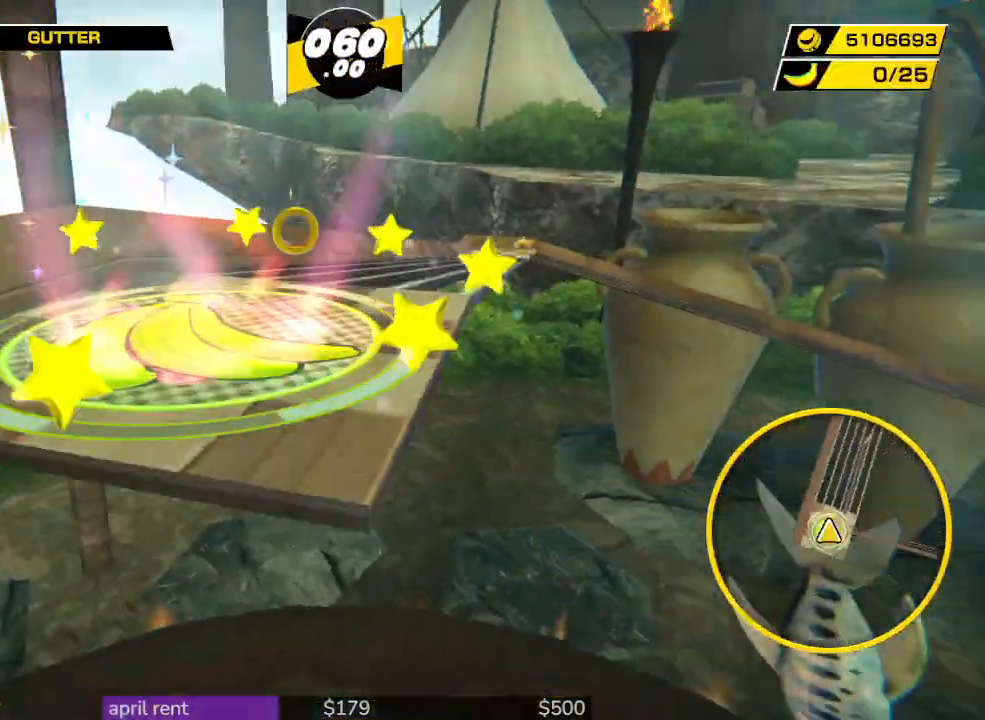
{"buttons": [], "left_stick": "up-right", "right_stick": "center", "button_events": []}
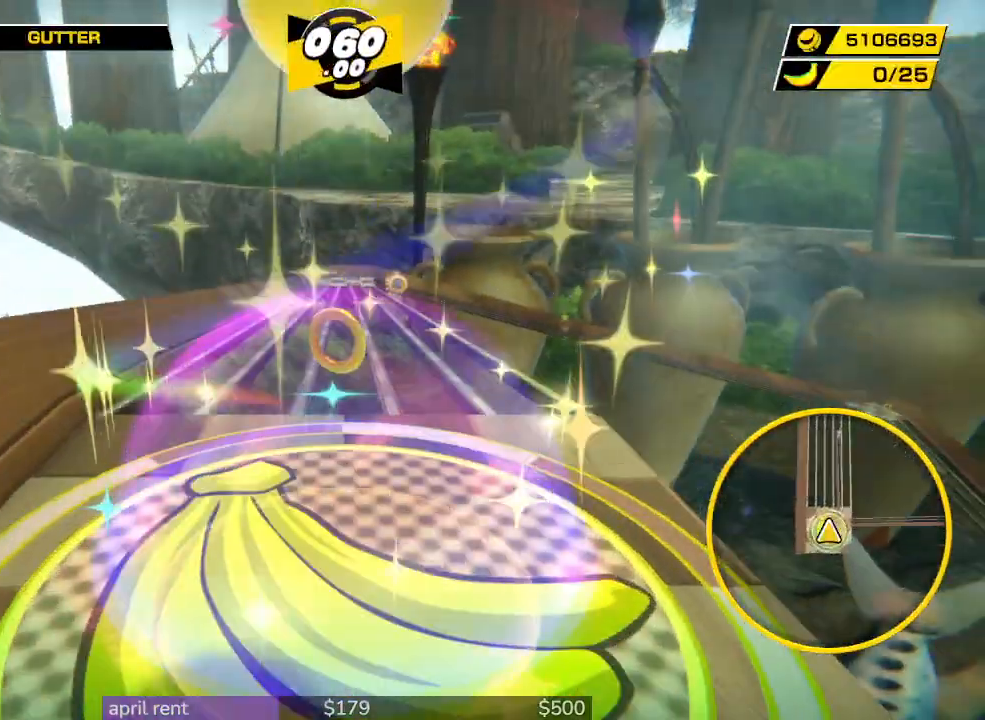
{"buttons": [], "left_stick": "up-right", "right_stick": "center", "button_events": []}
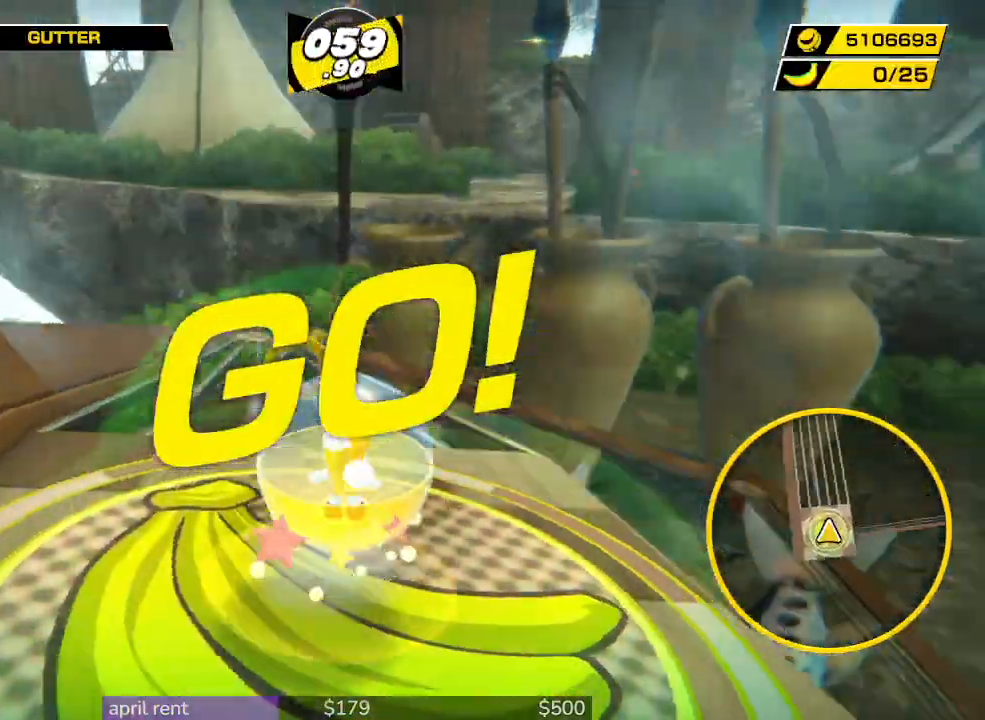
{"buttons": [], "left_stick": "up", "right_stick": "center", "button_events": []}
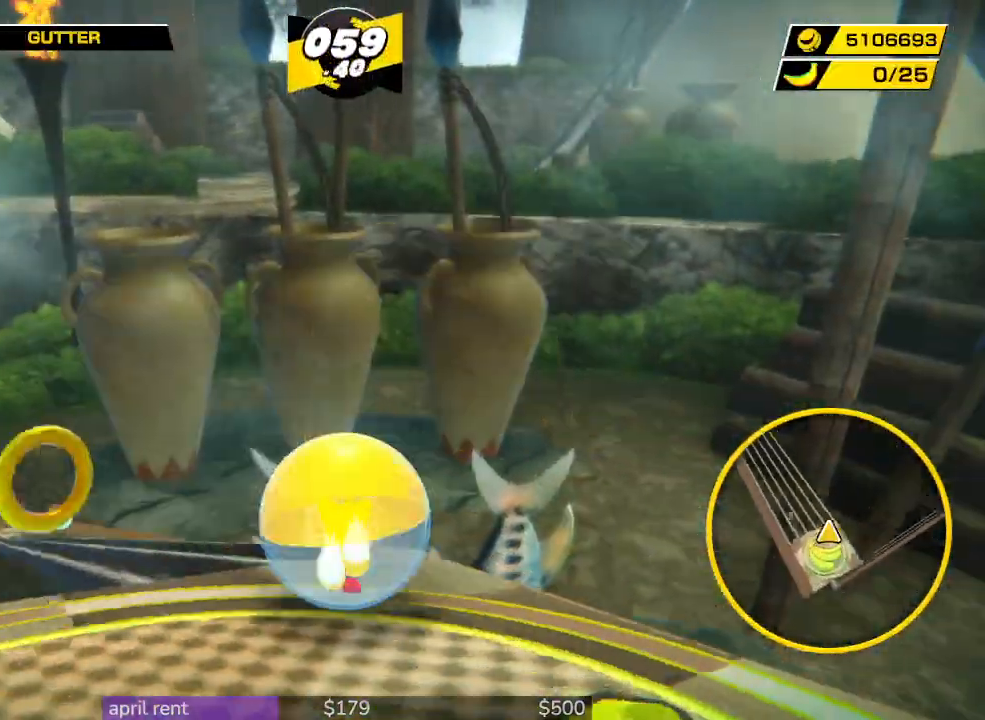
{"buttons": [], "left_stick": "up-left", "right_stick": "center", "button_events": []}
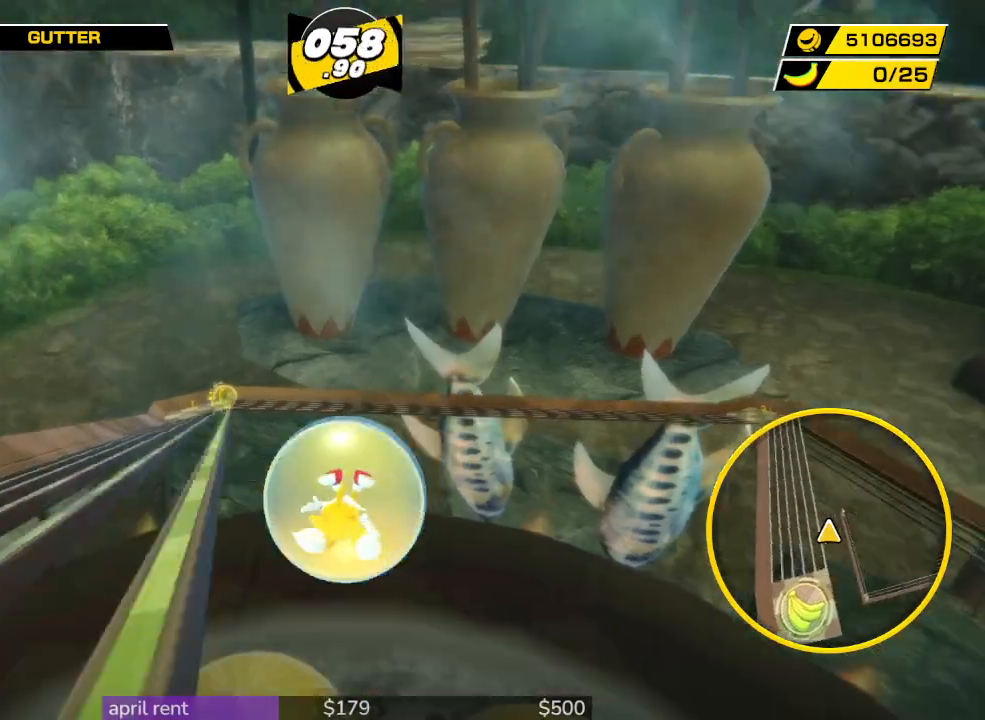
{"buttons": [], "left_stick": "center", "right_stick": "center", "button_events": []}
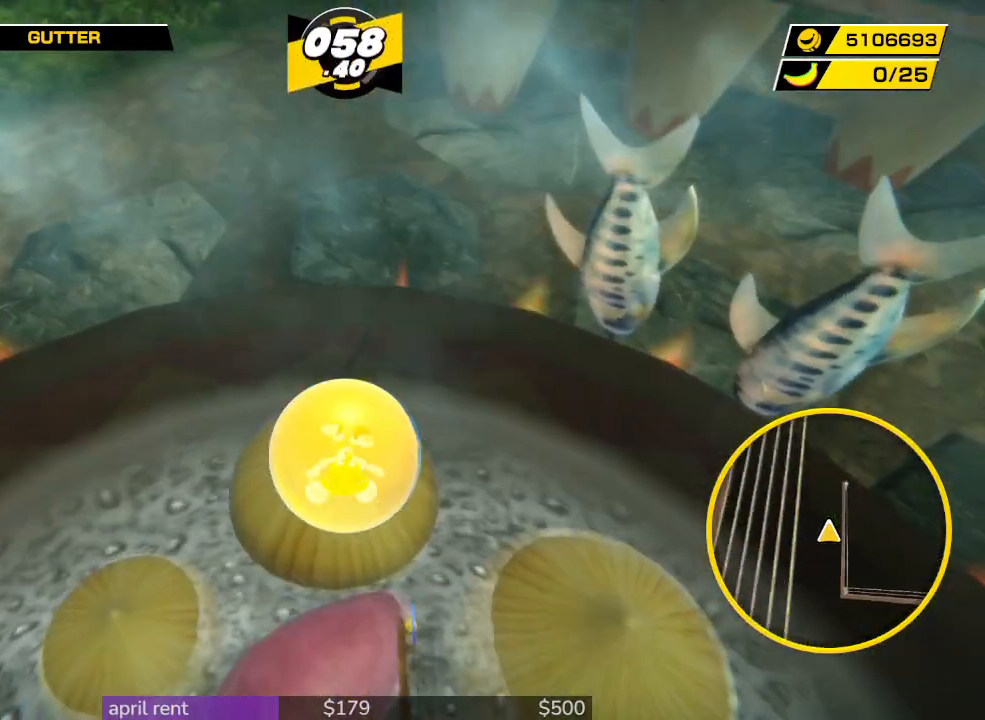
{"buttons": [], "left_stick": "center", "right_stick": "center", "button_events": []}
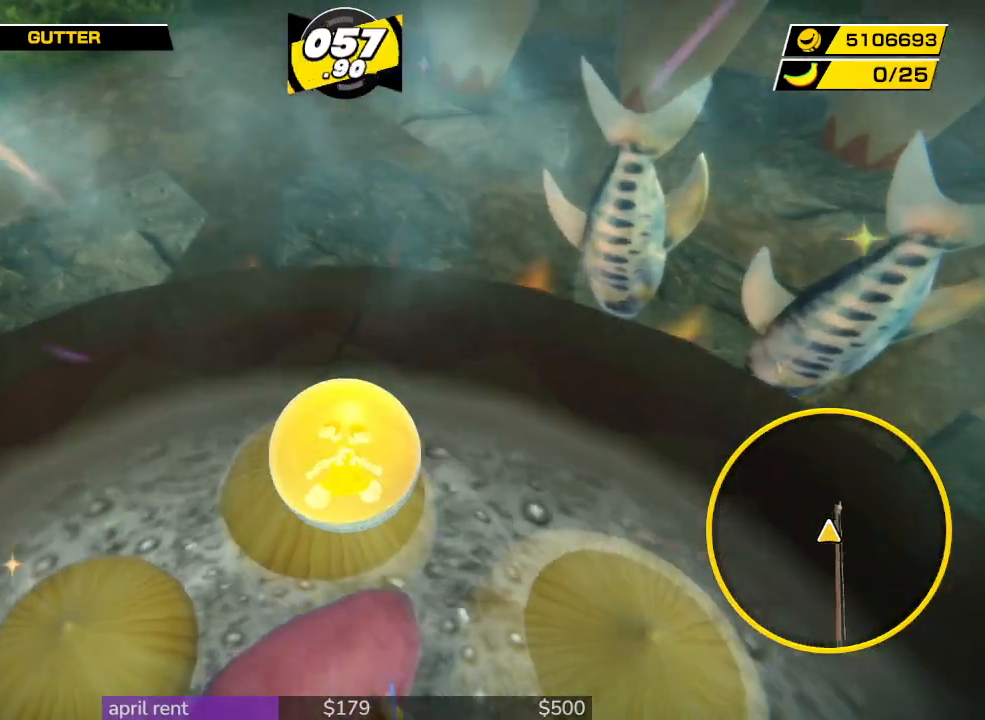
{"buttons": [], "left_stick": "up", "right_stick": "center", "button_events": []}
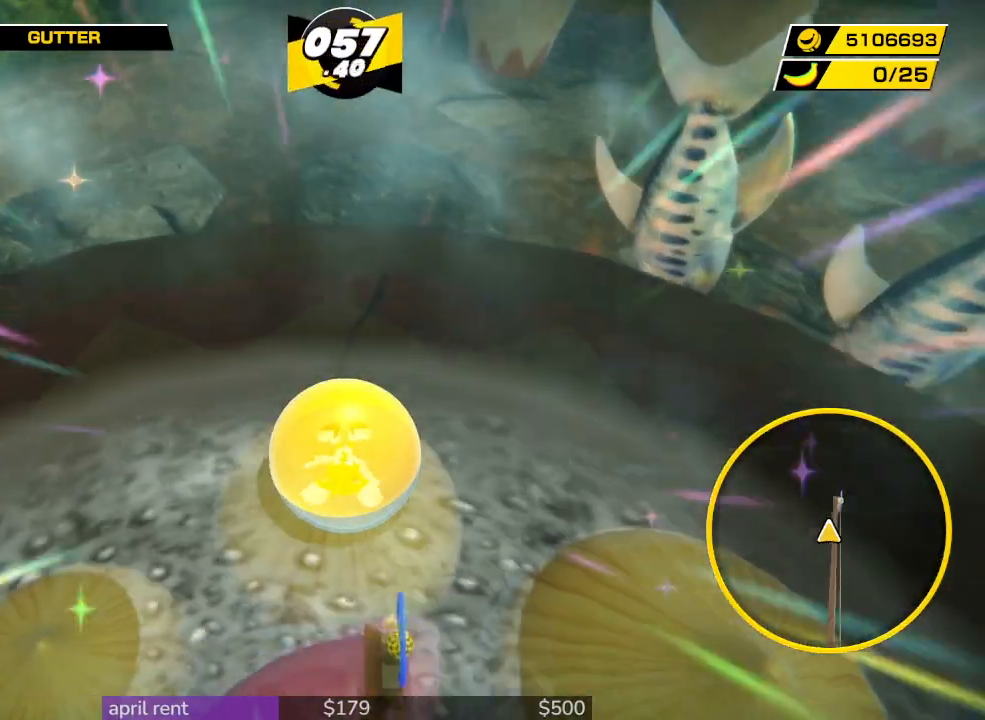
{"buttons": [], "left_stick": "right", "right_stick": "center", "button_events": []}
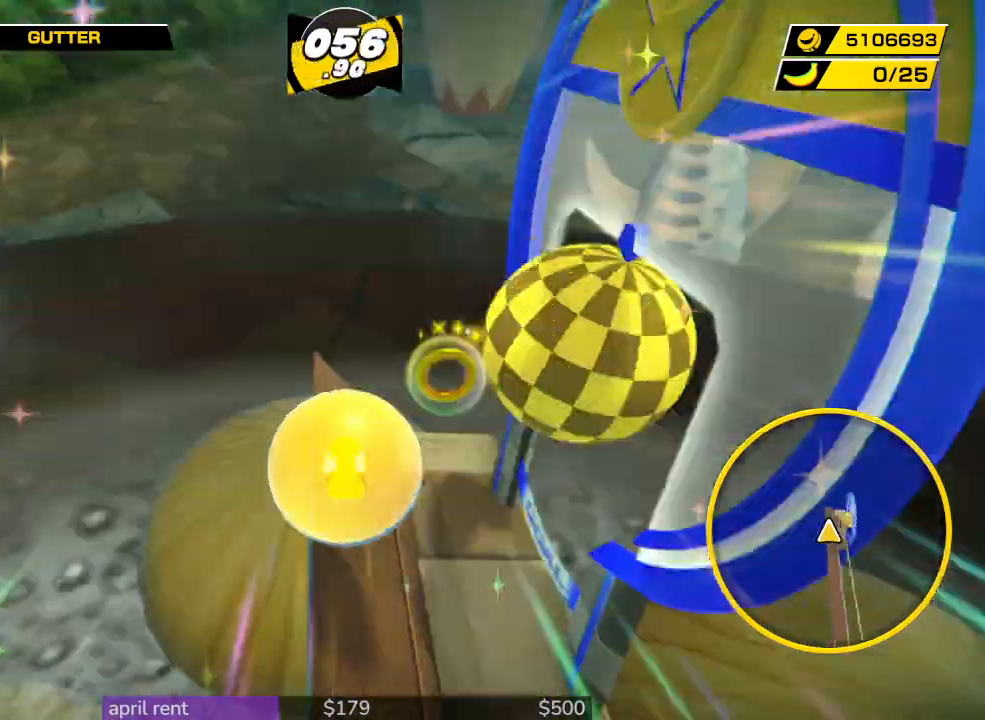
{"buttons": [], "left_stick": "center", "right_stick": "center", "button_events": []}
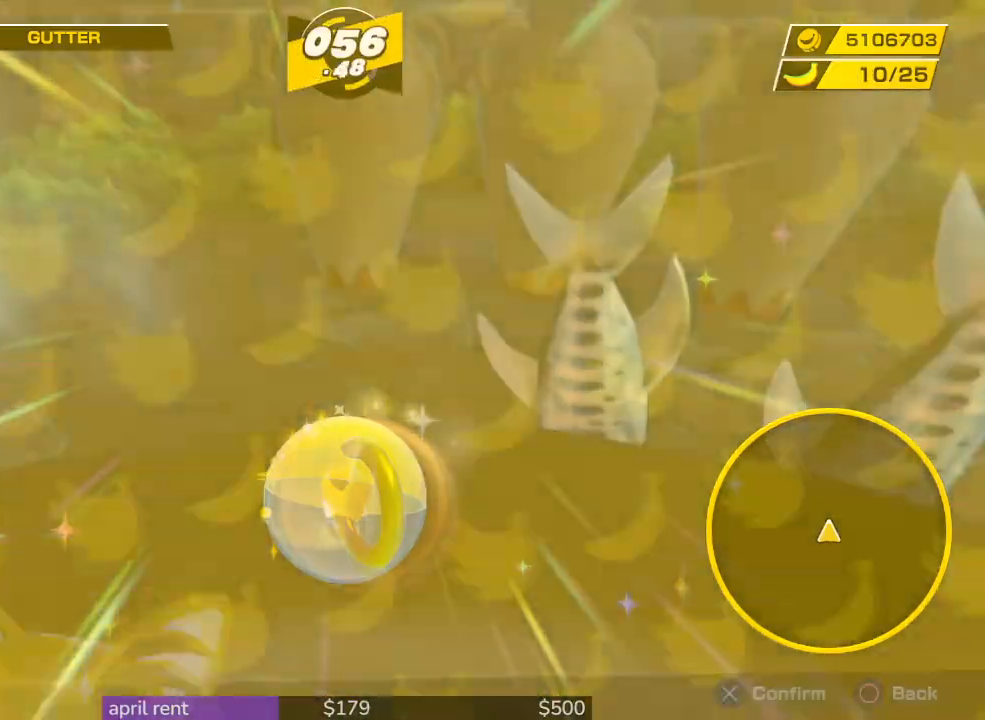
{"buttons": [], "left_stick": "center", "right_stick": "center", "button_events": []}
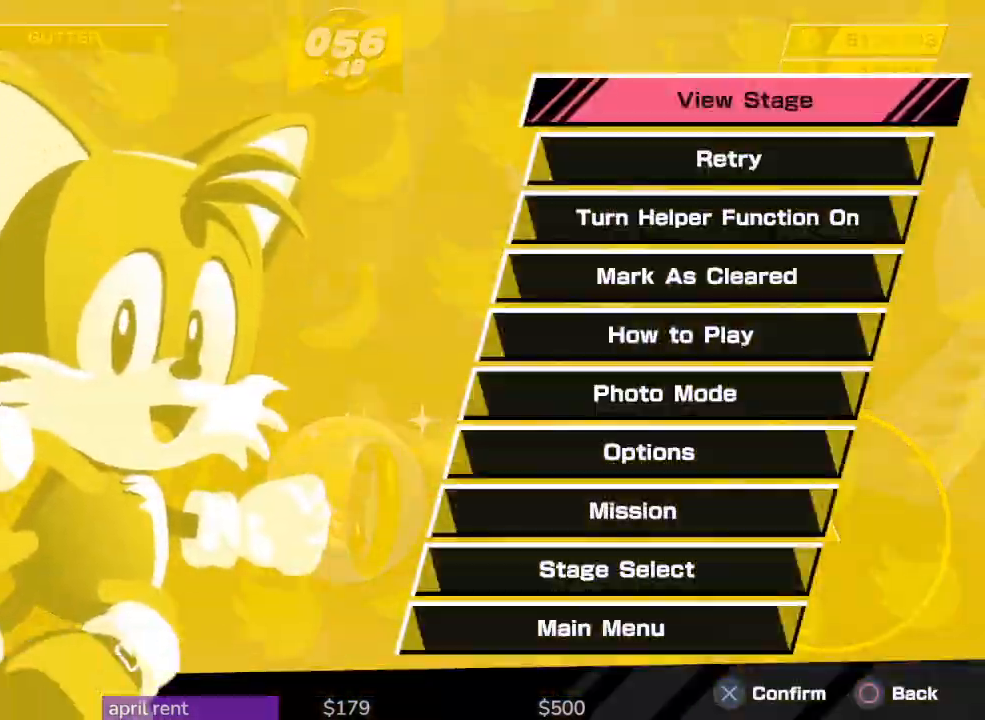
{"buttons": [], "left_stick": "center", "right_stick": "center", "button_events": []}
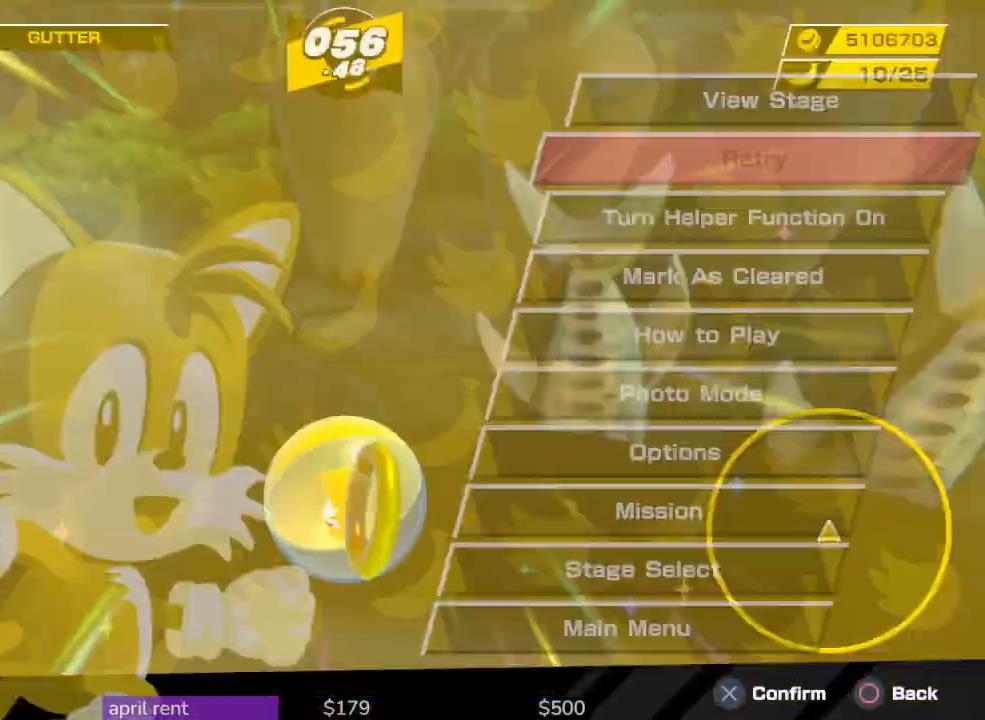
{"buttons": [], "left_stick": "center", "right_stick": "center", "button_events": []}
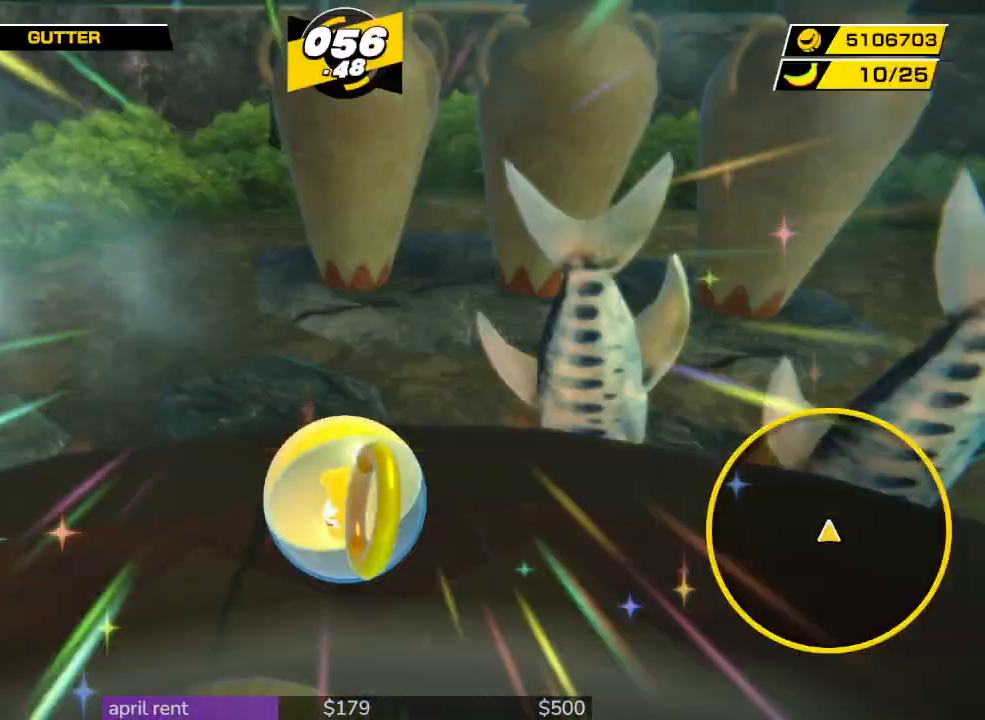
{"buttons": [], "left_stick": "up-right", "right_stick": "center", "button_events": []}
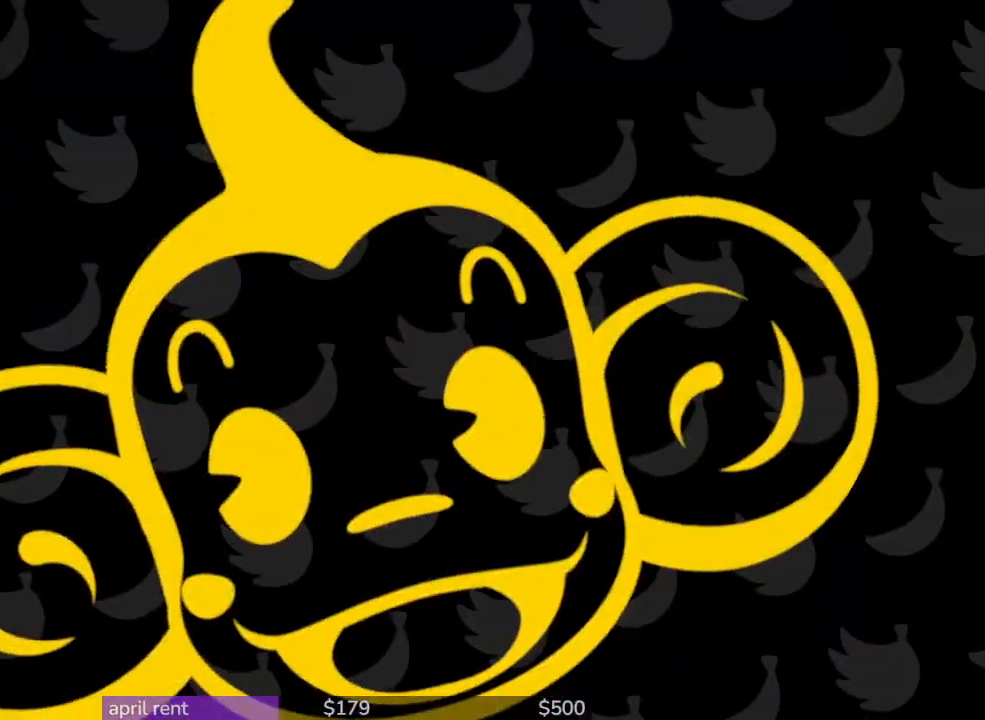
{"buttons": [], "left_stick": "up-right", "right_stick": "center", "button_events": []}
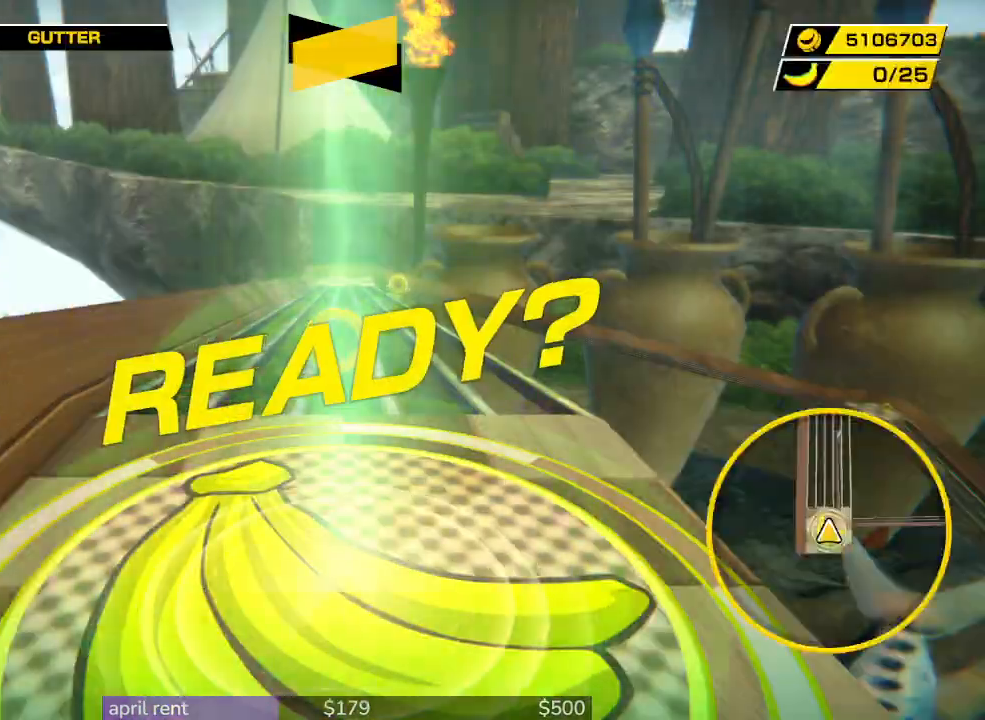
{"buttons": [], "left_stick": "up-right", "right_stick": "center", "button_events": []}
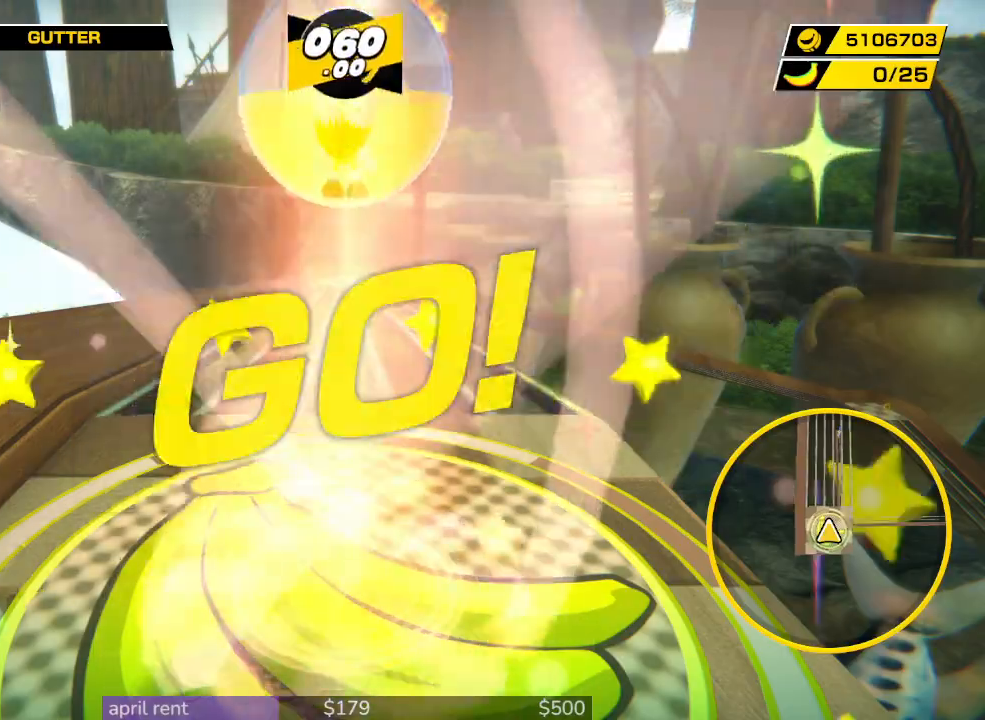
{"buttons": [], "left_stick": "up-right", "right_stick": "center", "button_events": []}
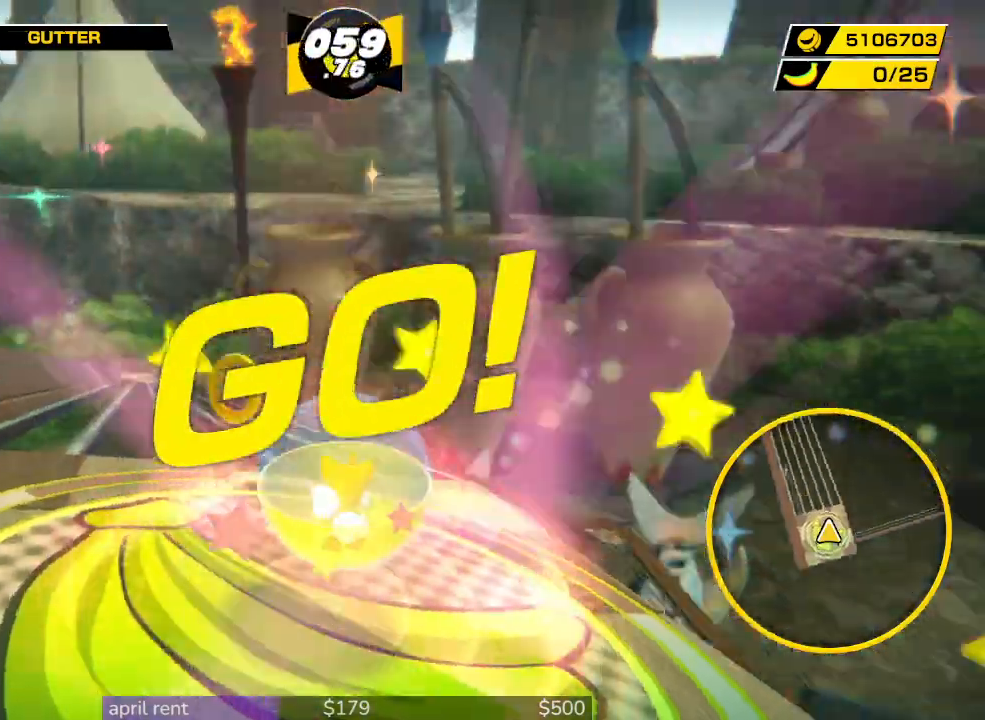
{"buttons": [], "left_stick": "up-left", "right_stick": "center", "button_events": []}
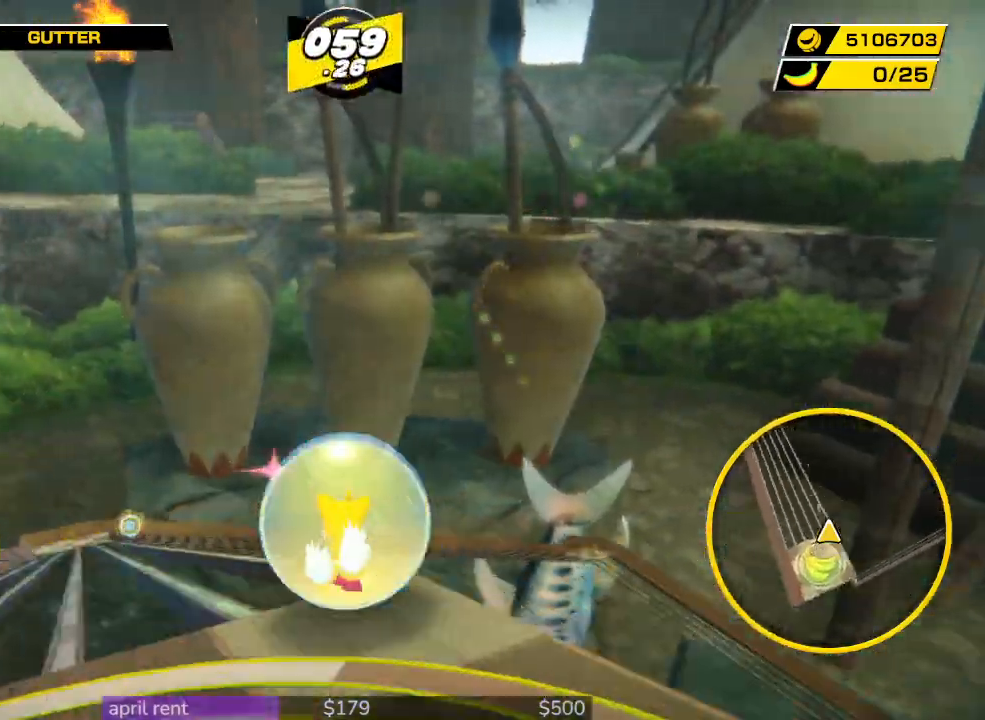
{"buttons": [], "left_stick": "up", "right_stick": "center", "button_events": []}